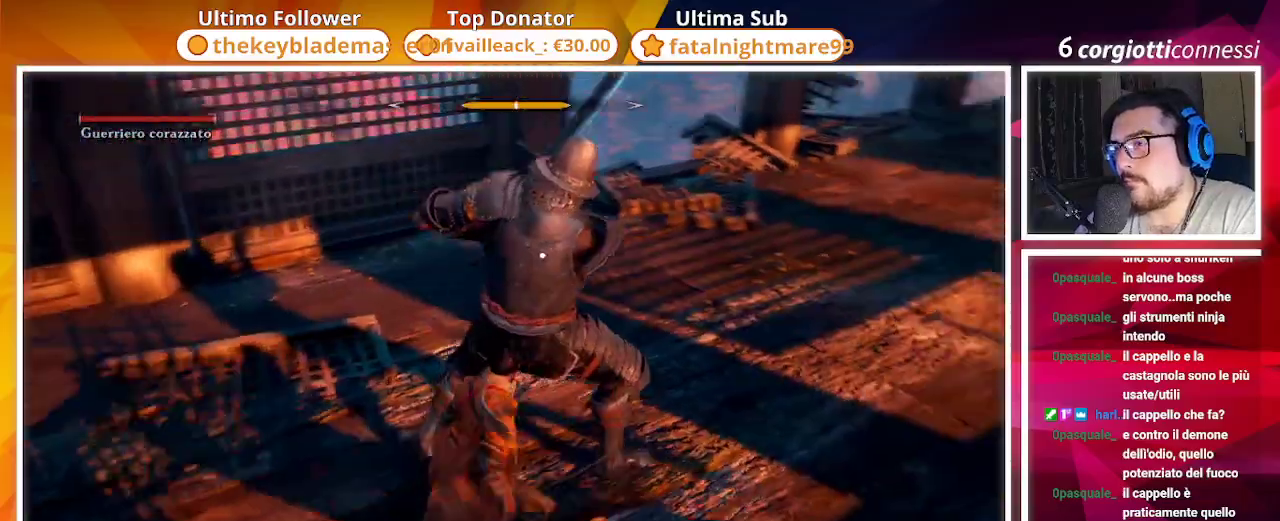
Gameplay with a controller (PlayStation layout); each line is a JSON object with the inputs held at the frame after it. "events" lists button and stick changes between this image and that frame as [ms after this image, input, new state], when the widget could be followed in between.
{"buttons": [], "left_stick": "left", "right_stick": "center", "events": [[417, "L1", "down"], [467, "L1", "up"]]}
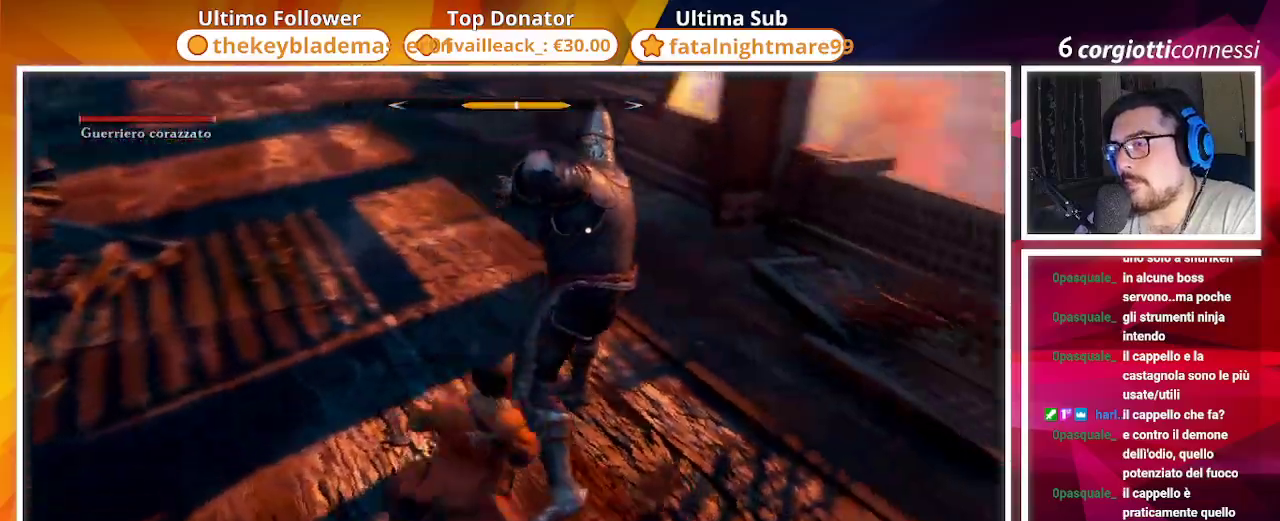
{"buttons": [], "left_stick": "up", "right_stick": "center", "events": [[83, "left_stick", "up-left"], [483, "left_stick", "up"]]}
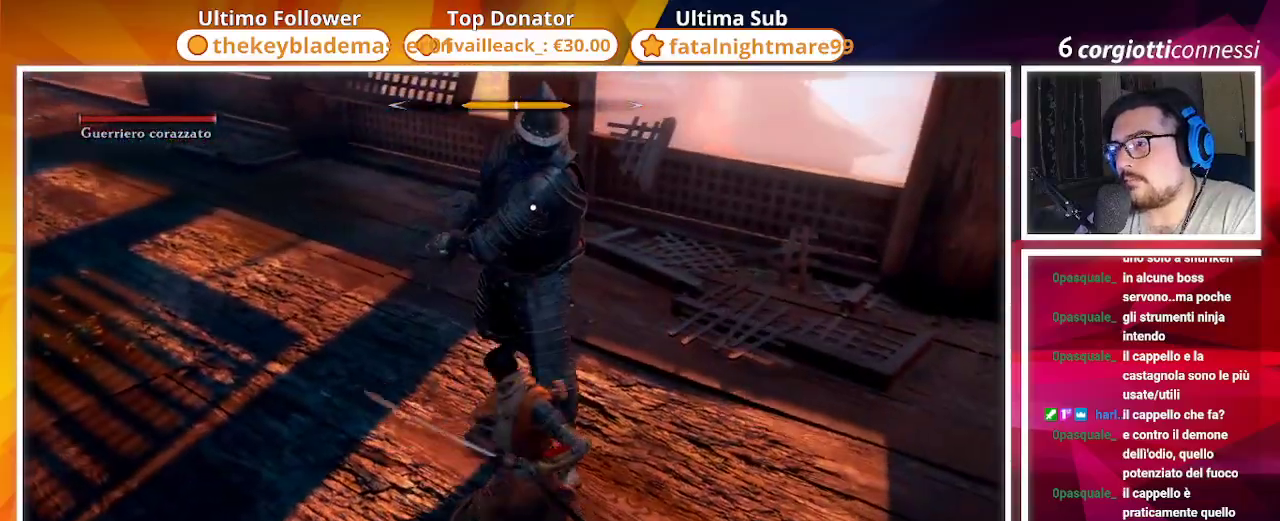
{"buttons": [], "left_stick": "center", "right_stick": "center", "events": [[183, "left_stick", "center"]]}
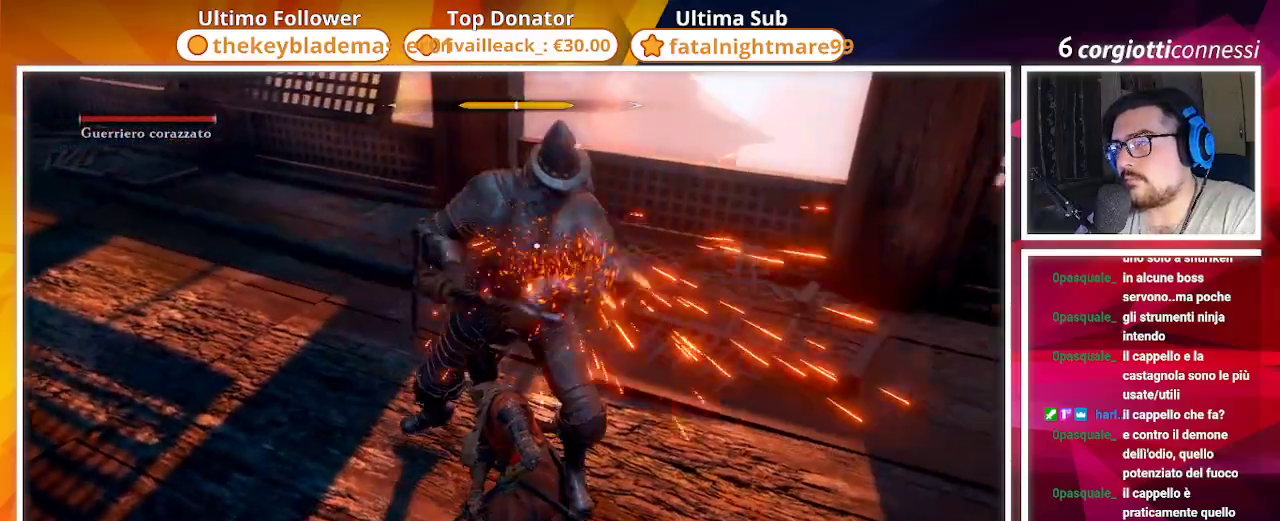
{"buttons": [], "left_stick": "left", "right_stick": "center", "events": [[217, "left_stick", "left"]]}
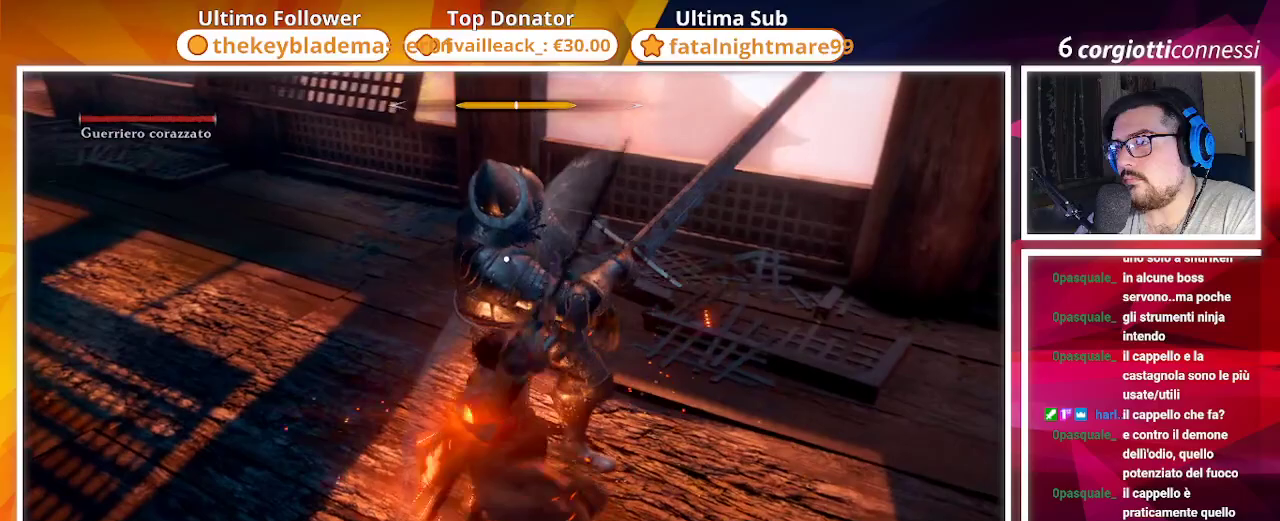
{"buttons": ["CIRCLE"], "left_stick": "left", "right_stick": "center", "events": [[33, "CIRCLE", "down"], [417, "L1", "down"], [500, "L1", "up"]]}
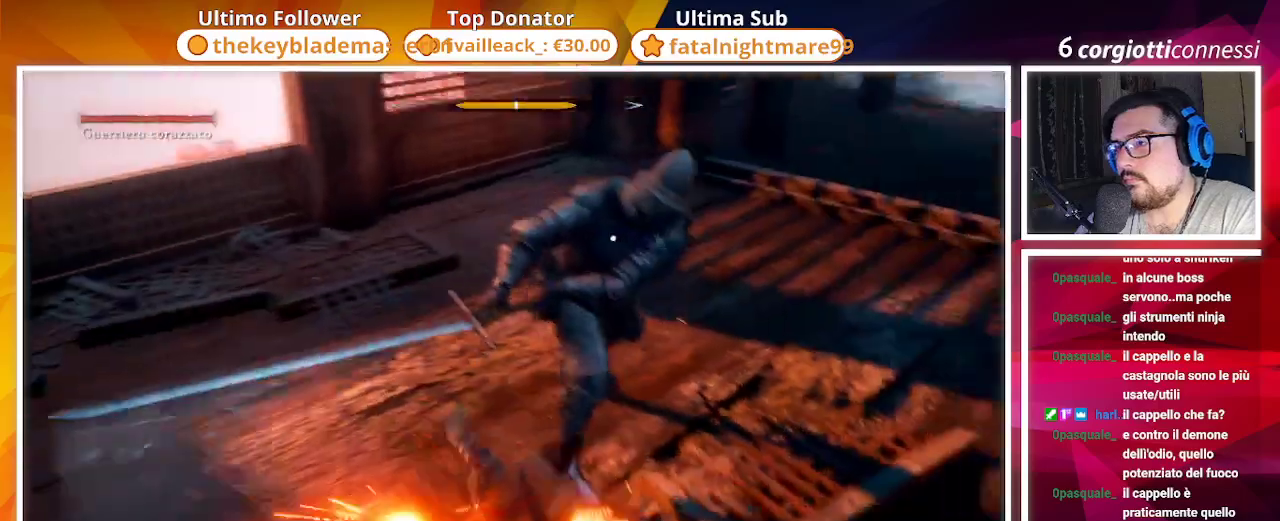
{"buttons": ["CIRCLE"], "left_stick": "down-left", "right_stick": "center", "events": [[83, "CIRCLE", "up"], [383, "left_stick", "down-left"], [450, "CIRCLE", "down"]]}
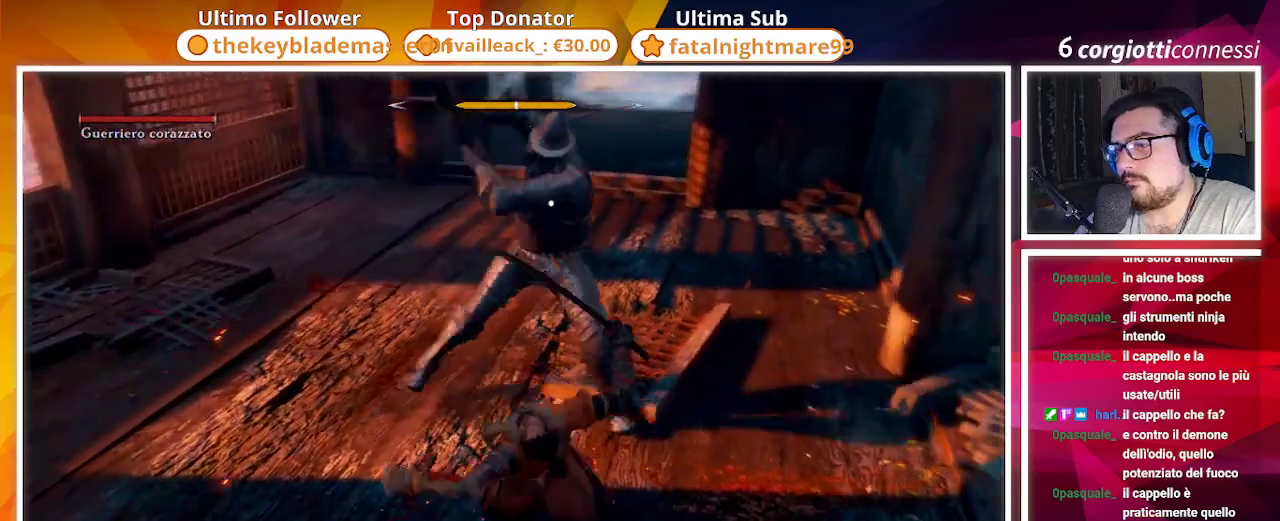
{"buttons": ["CIRCLE"], "left_stick": "down-left", "right_stick": "center", "events": []}
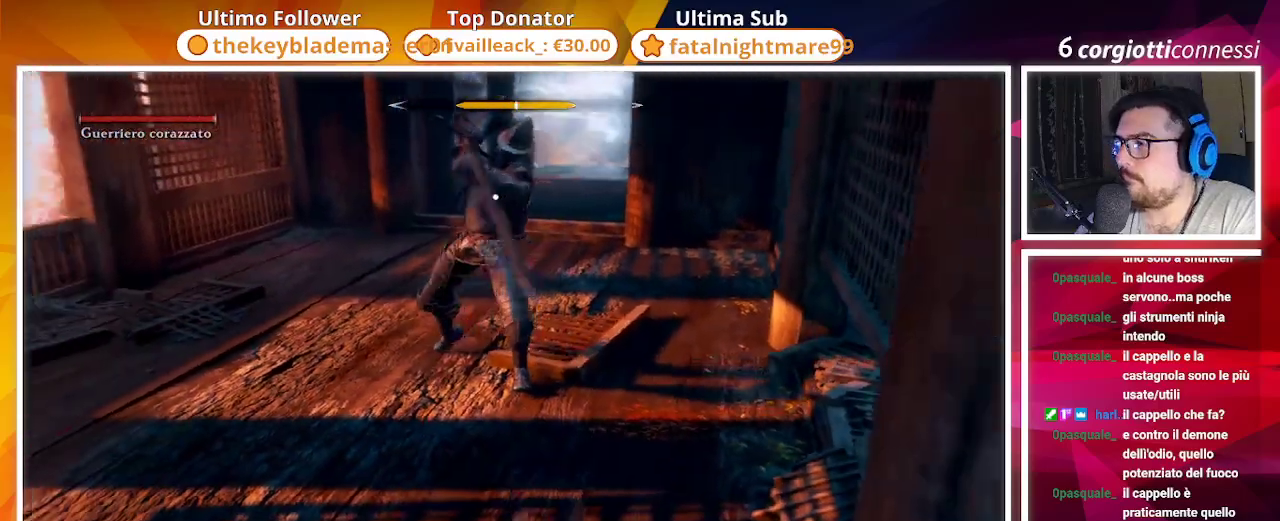
{"buttons": [], "left_stick": "left", "right_stick": "center", "events": [[200, "CIRCLE", "up"], [333, "L1", "down"], [383, "left_stick", "left"], [417, "L1", "up"]]}
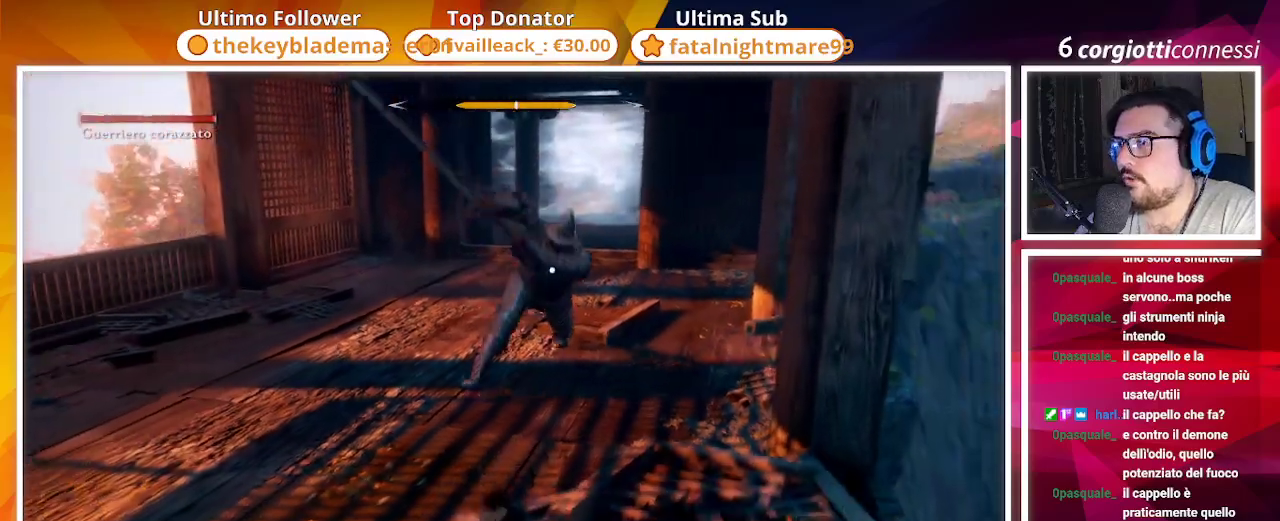
{"buttons": [], "left_stick": "down-left", "right_stick": "center", "events": [[283, "L1", "down"], [350, "L1", "up"], [417, "left_stick", "down-left"]]}
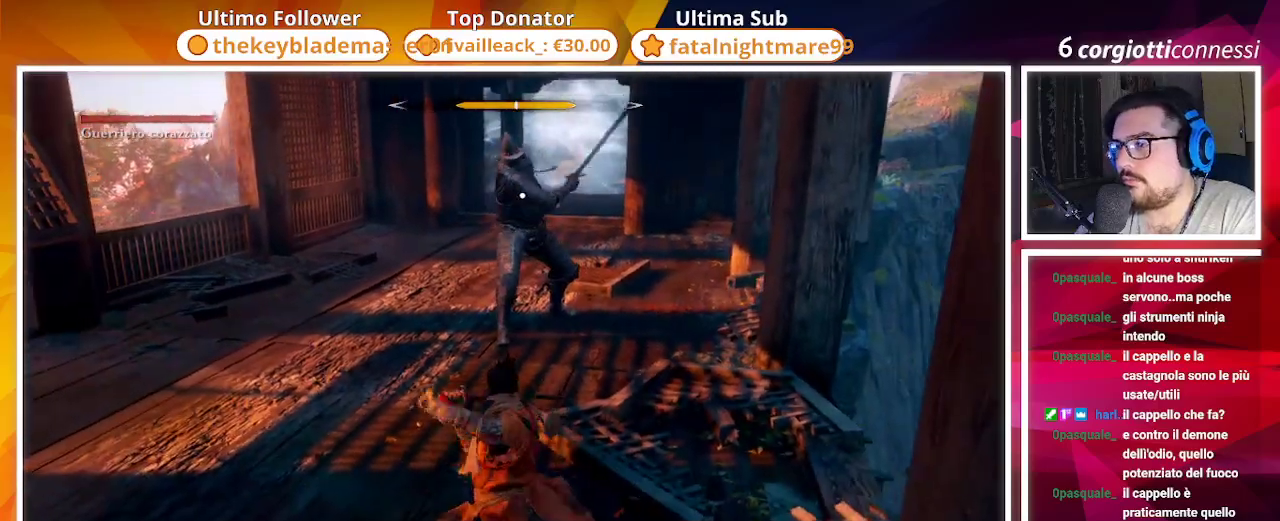
{"buttons": [], "left_stick": "down-left", "right_stick": "center", "events": []}
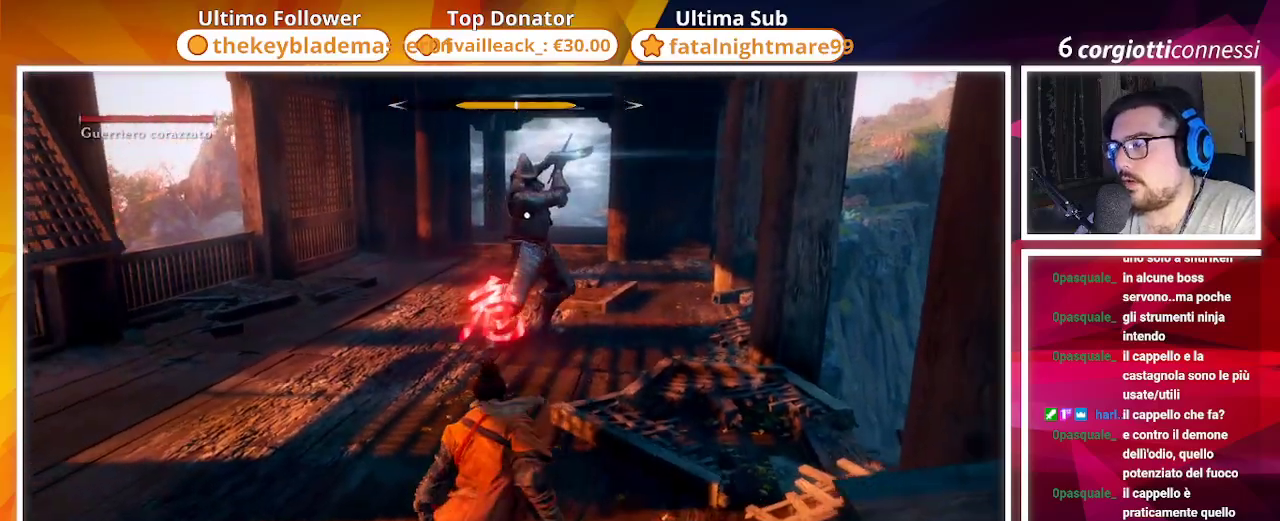
{"buttons": ["CIRCLE"], "left_stick": "up", "right_stick": "center", "events": [[350, "left_stick", "center"], [433, "left_stick", "up"], [467, "CIRCLE", "down"]]}
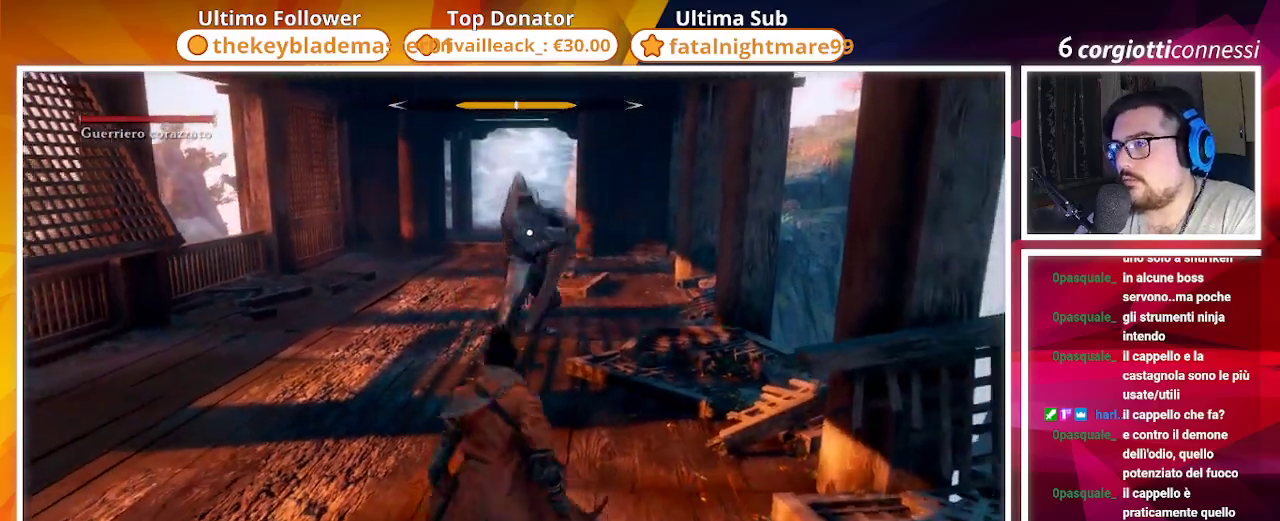
{"buttons": [], "left_stick": "center", "right_stick": "center", "events": [[67, "CIRCLE", "up"], [467, "left_stick", "center"]]}
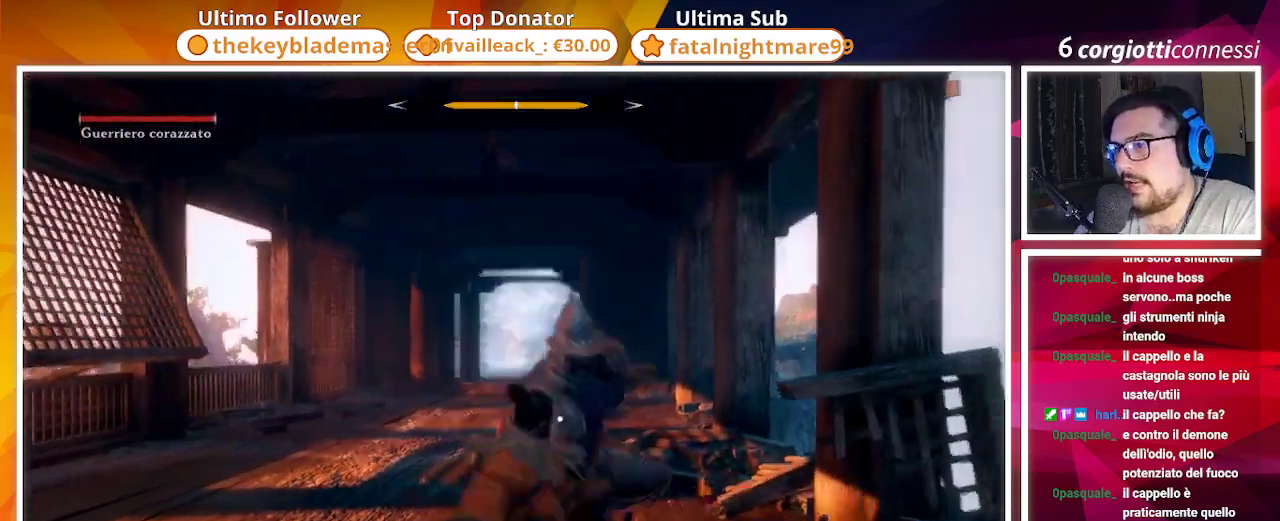
{"buttons": ["R1"], "left_stick": "up", "right_stick": "center", "events": [[67, "R1", "down"], [150, "left_stick", "up"], [200, "R1", "up"], [267, "R1", "down"], [367, "R1", "up"], [483, "R1", "down"]]}
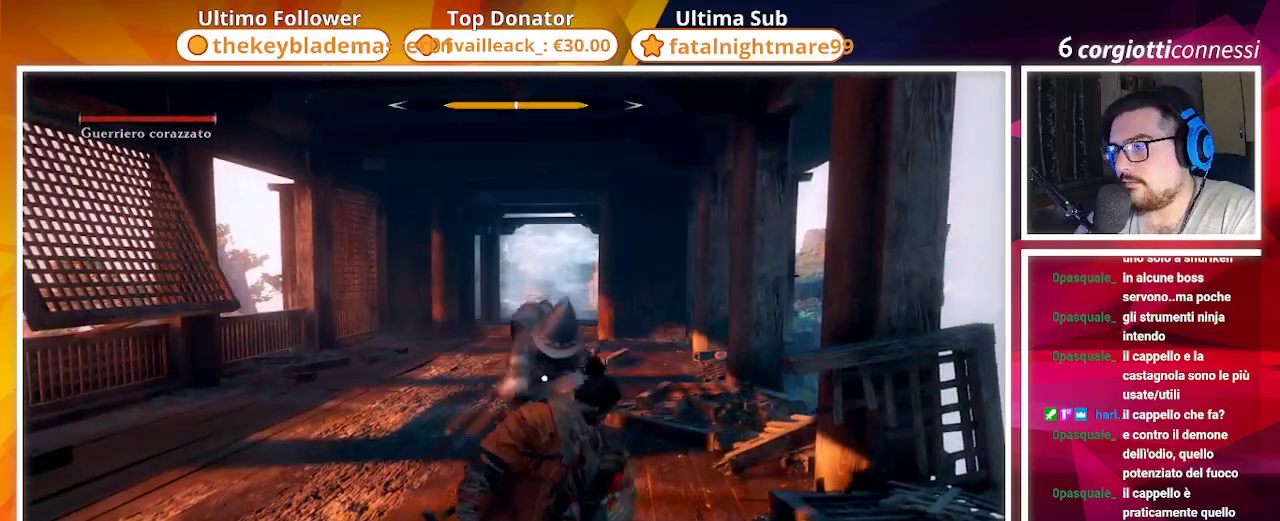
{"buttons": [], "left_stick": "up-left", "right_stick": "center", "events": [[33, "R1", "up"], [200, "R1", "down"], [300, "R1", "up"], [350, "left_stick", "up-left"]]}
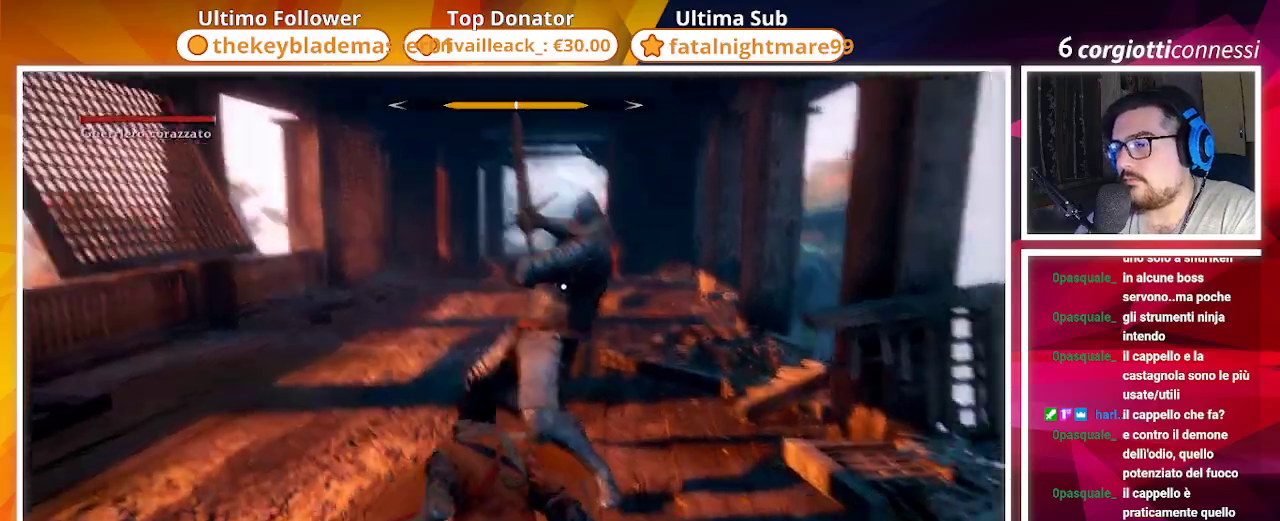
{"buttons": [], "left_stick": "down-left", "right_stick": "center", "events": [[33, "left_stick", "down-left"], [100, "CIRCLE", "down"], [200, "CIRCLE", "up"]]}
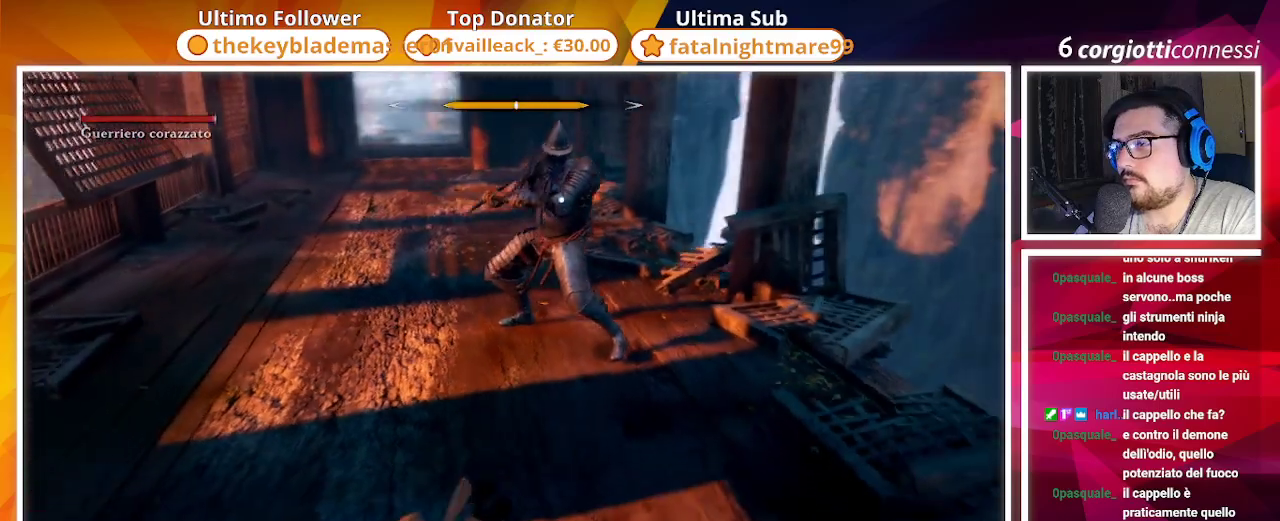
{"buttons": [], "left_stick": "down-left", "right_stick": "center", "events": [[133, "DPAD_UP", "down"], [217, "DPAD_UP", "up"], [283, "DPAD_UP", "down"], [350, "DPAD_UP", "up"]]}
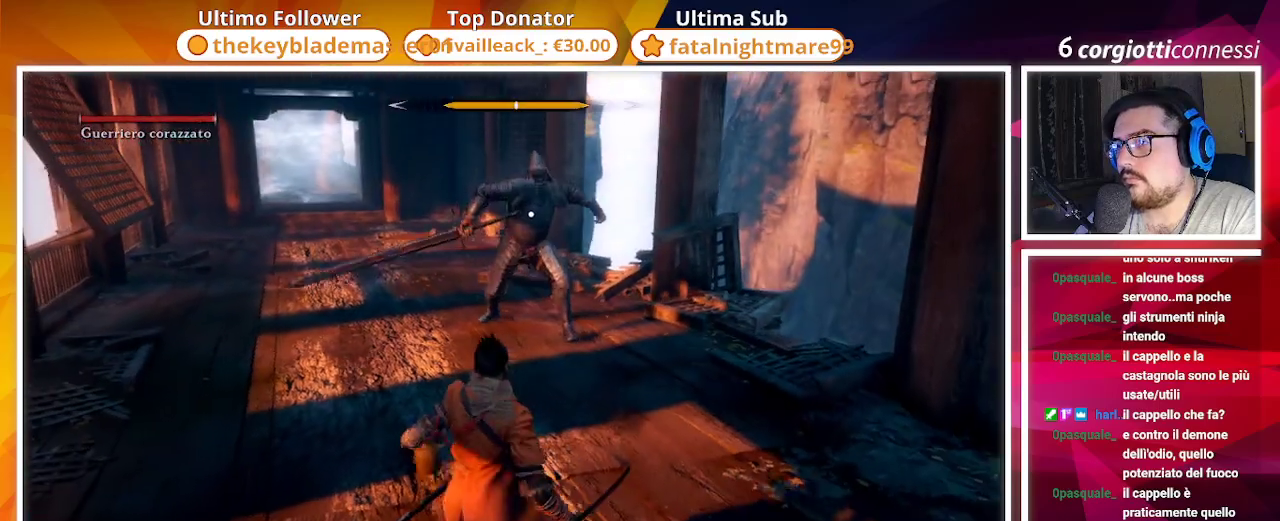
{"buttons": [], "left_stick": "up", "right_stick": "center", "events": [[50, "left_stick", "down"], [450, "left_stick", "up"]]}
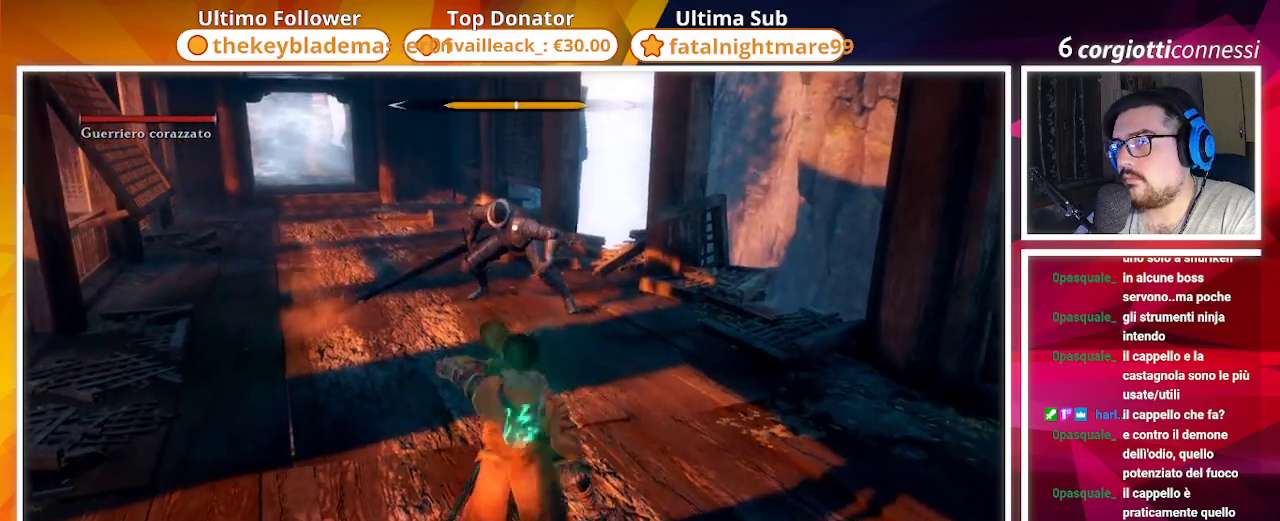
{"buttons": [], "left_stick": "up", "right_stick": "center", "events": []}
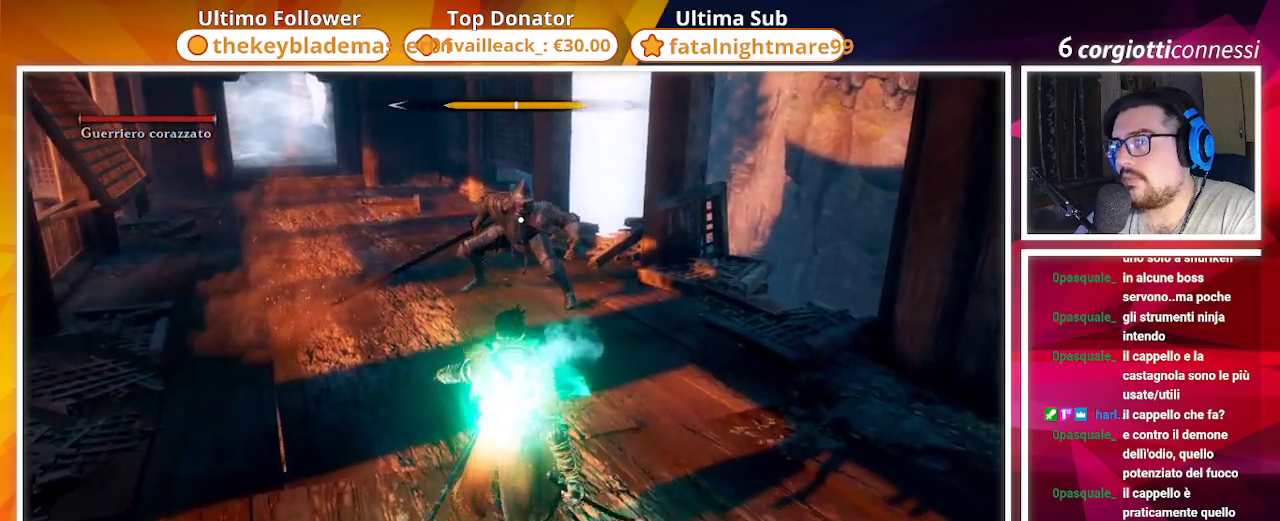
{"buttons": [], "left_stick": "up", "right_stick": "center", "events": []}
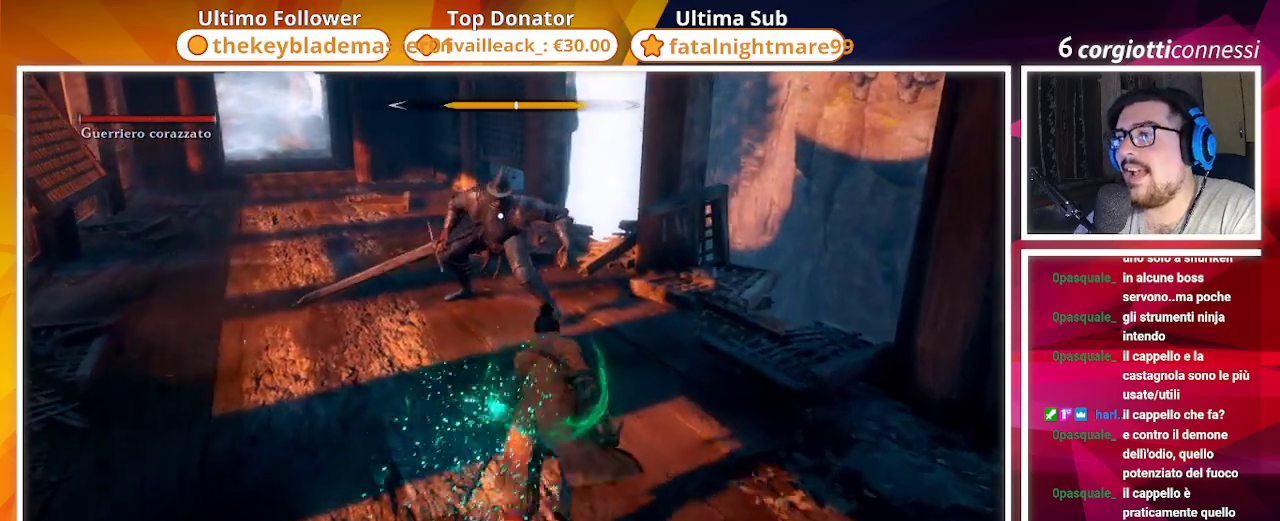
{"buttons": [], "left_stick": "up", "right_stick": "center", "events": []}
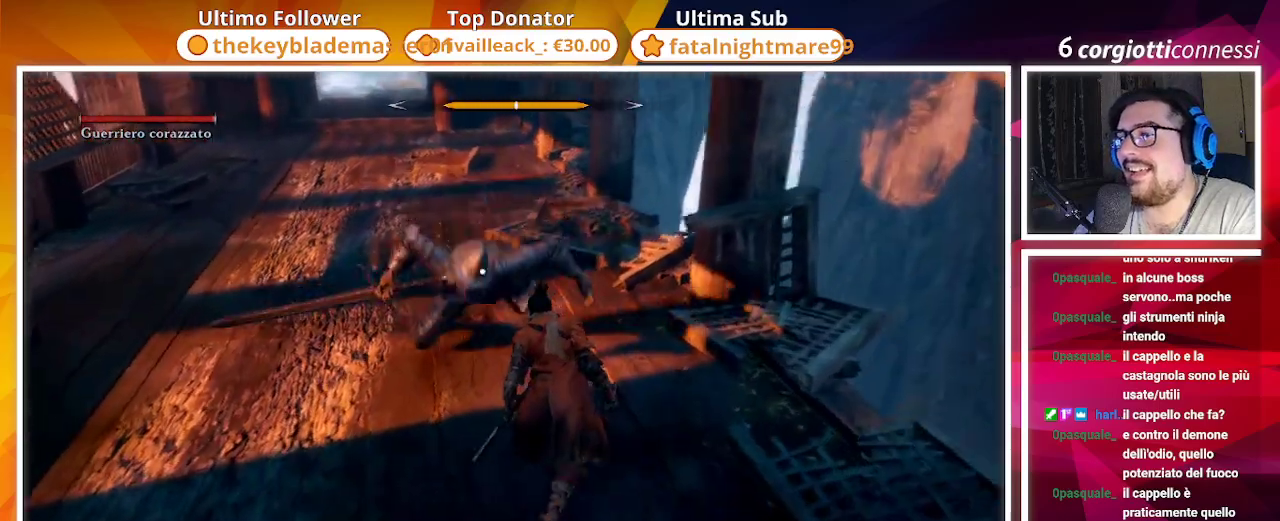
{"buttons": [], "left_stick": "up", "right_stick": "center", "events": [[50, "R1", "down"], [167, "R1", "up"]]}
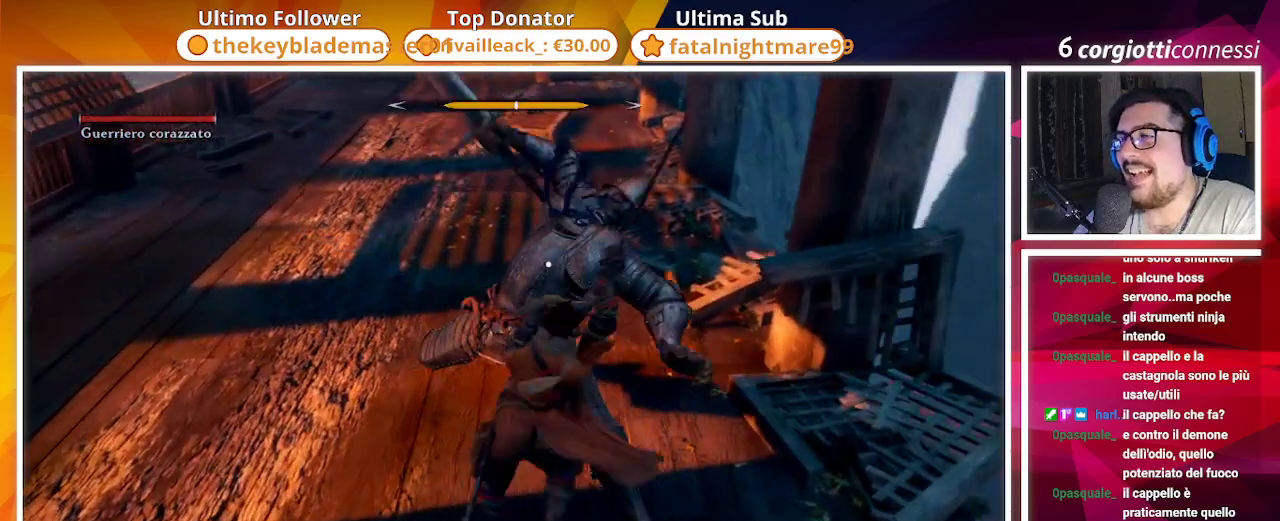
{"buttons": ["CIRCLE"], "left_stick": "up", "right_stick": "center", "events": [[217, "CIRCLE", "down"]]}
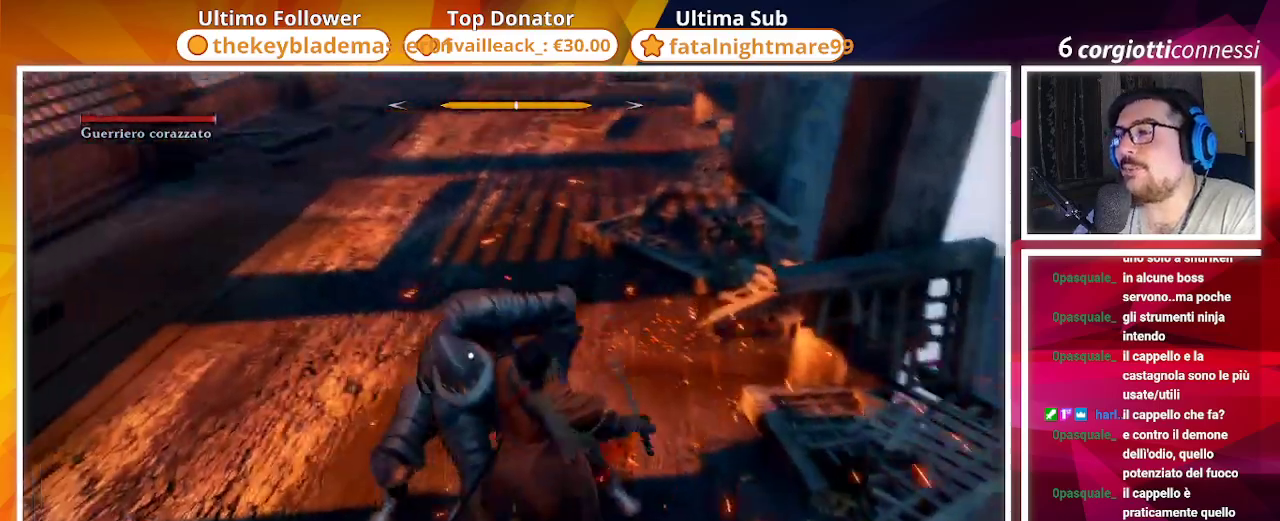
{"buttons": ["CIRCLE"], "left_stick": "up", "right_stick": "center", "events": []}
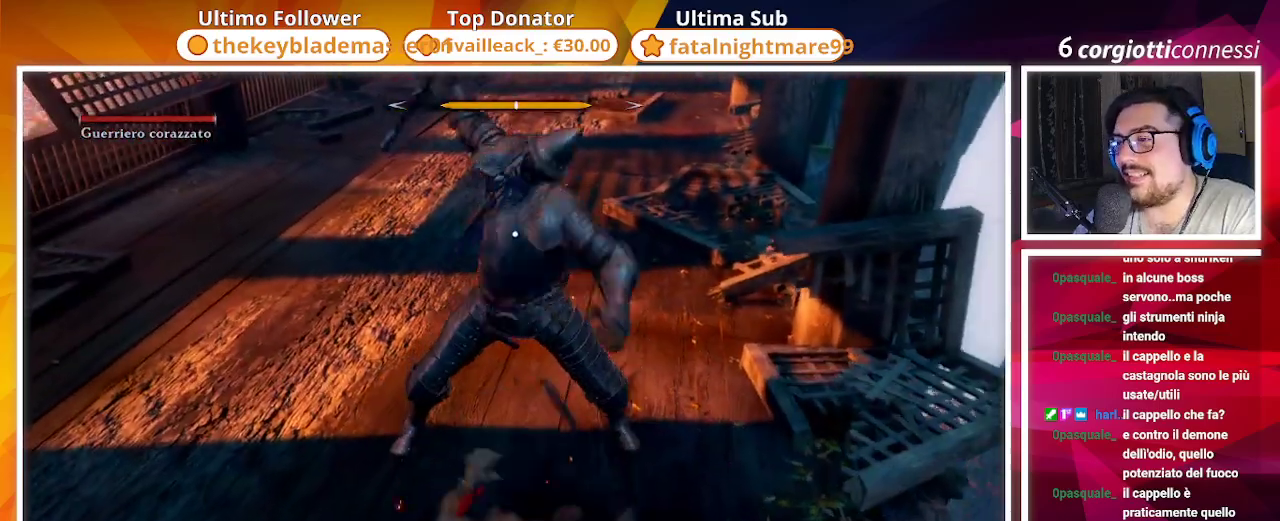
{"buttons": [], "left_stick": "up-left", "right_stick": "center", "events": [[433, "CIRCLE", "up"], [483, "left_stick", "up-left"]]}
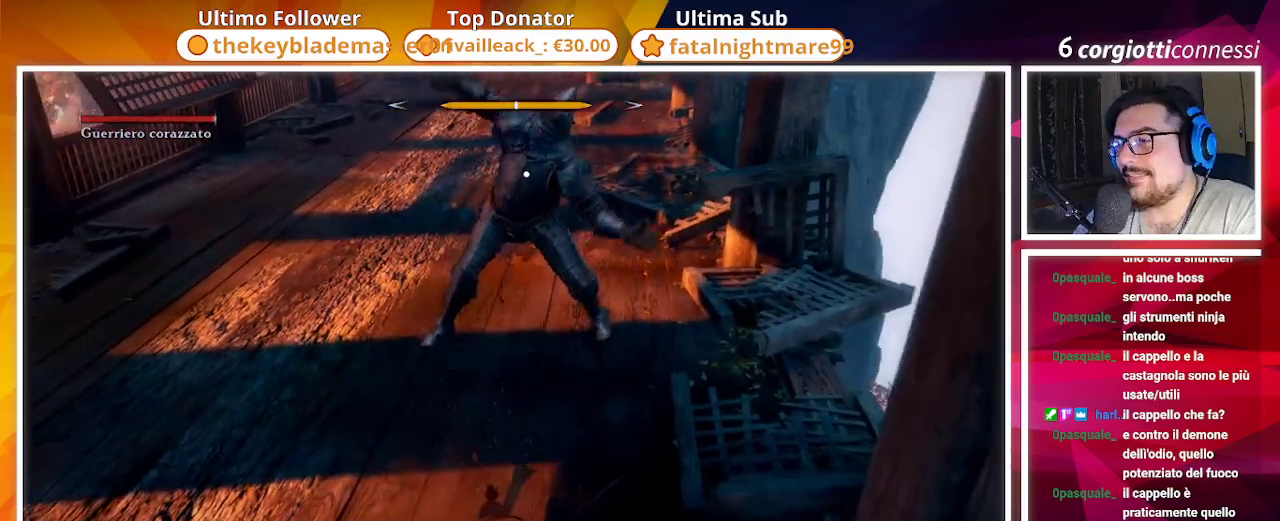
{"buttons": ["CIRCLE"], "left_stick": "up-left", "right_stick": "center", "events": [[200, "CIRCLE", "down"]]}
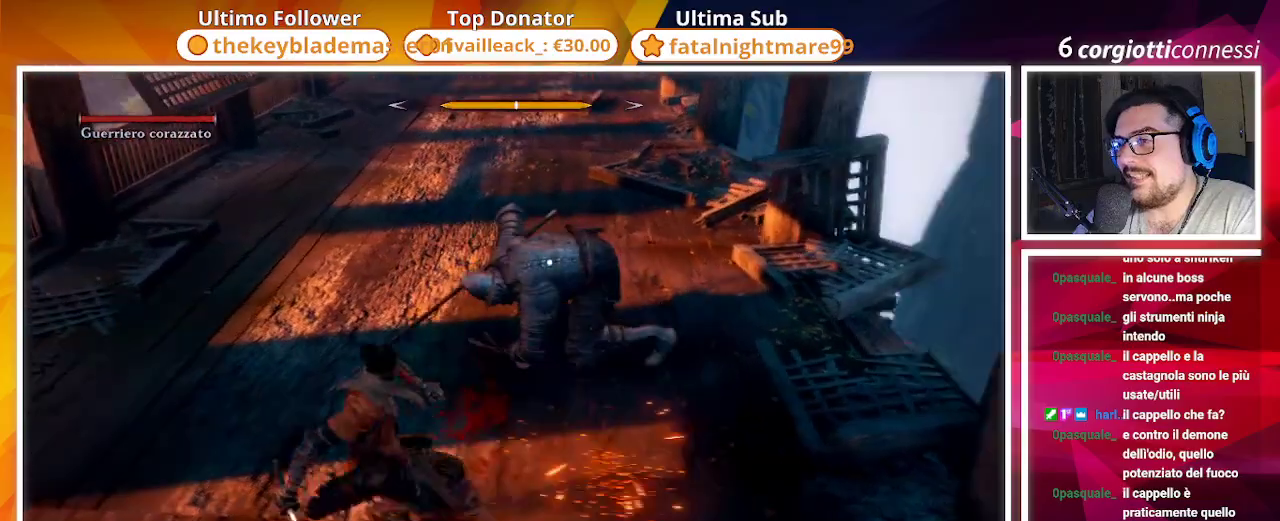
{"buttons": [], "left_stick": "up-left", "right_stick": "center", "events": [[183, "CIRCLE", "up"]]}
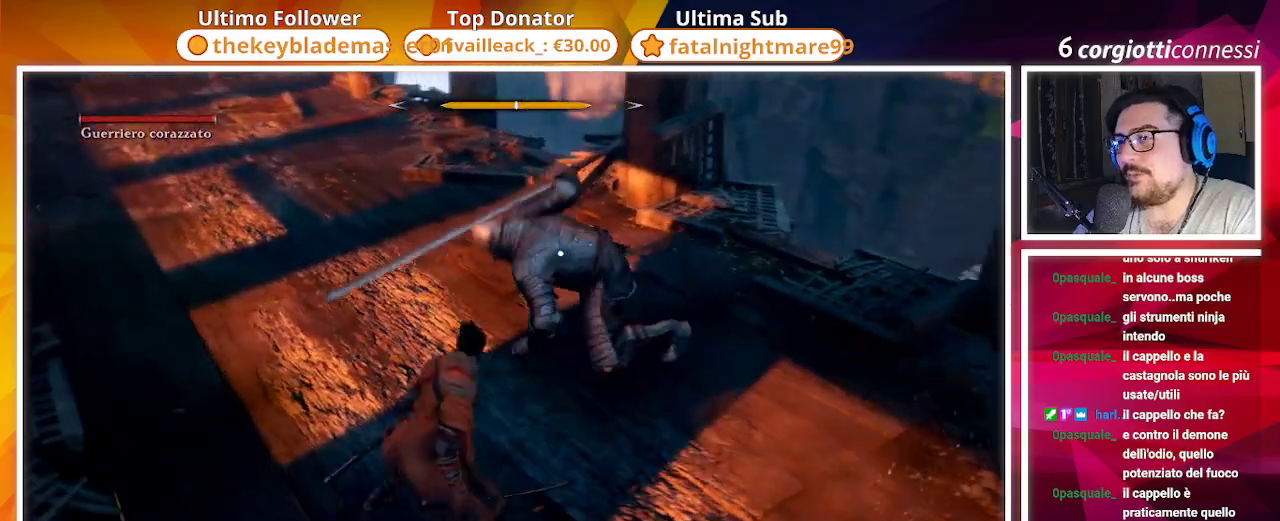
{"buttons": ["L1"], "left_stick": "up-left", "right_stick": "center", "events": [[183, "L1", "down"], [233, "L1", "up"], [433, "L1", "down"]]}
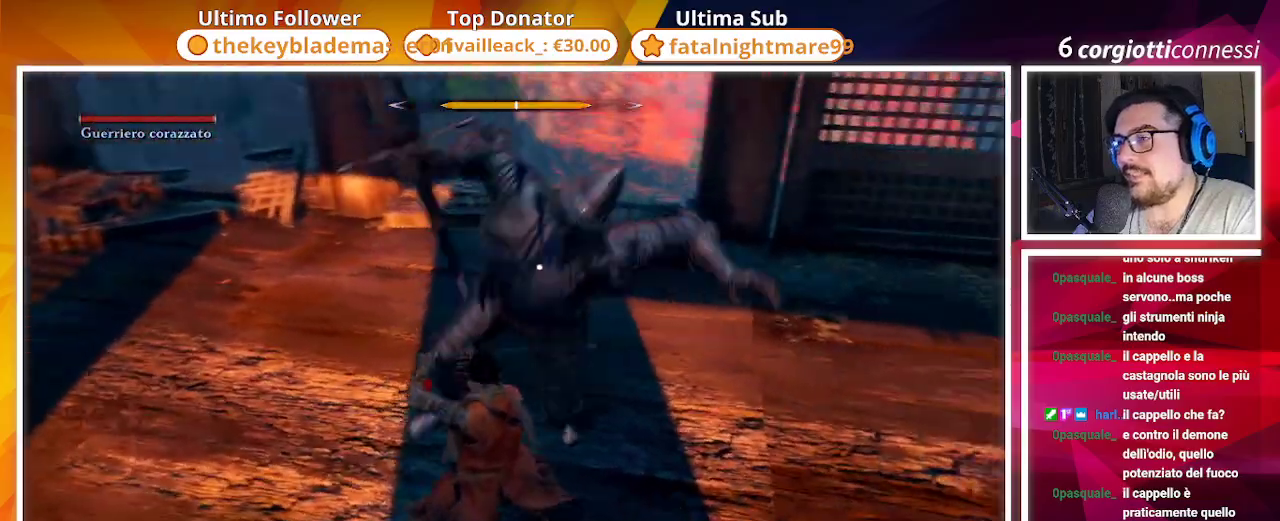
{"buttons": [], "left_stick": "up-left", "right_stick": "center", "events": [[33, "L1", "up"]]}
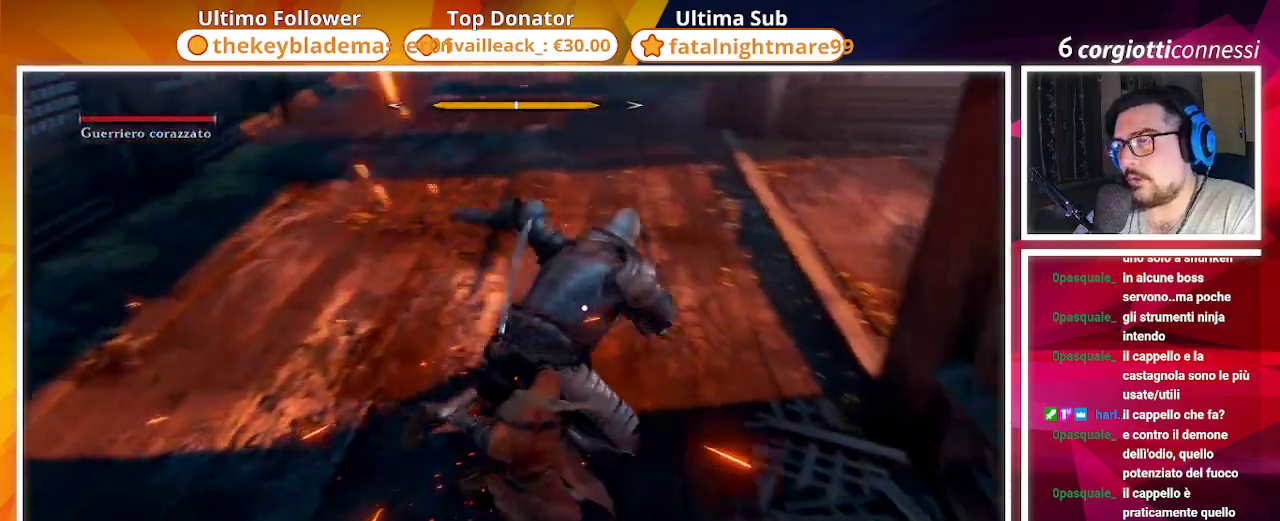
{"buttons": [], "left_stick": "up-left", "right_stick": "center", "events": [[67, "L1", "down"], [167, "L1", "up"]]}